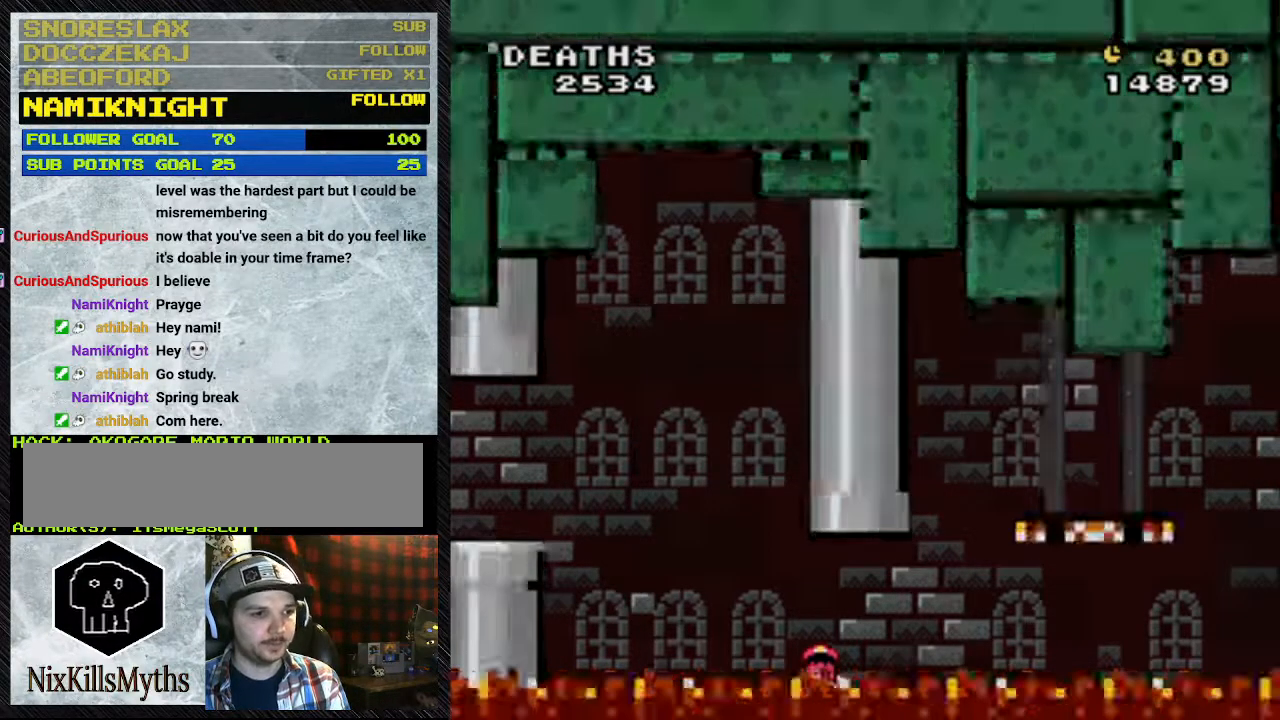
Gameplay with a controller (Nintendo layout); each line is a JSON object with the inputs held at the frame after it. "events" lists button and stick changes between this image and that frame as [ms after this image, input, new state], when the widget could be followed in between. Not read: L3 R3.
{"buttons": [], "events": [[67, "A", "down"], [167, "A", "up"]]}
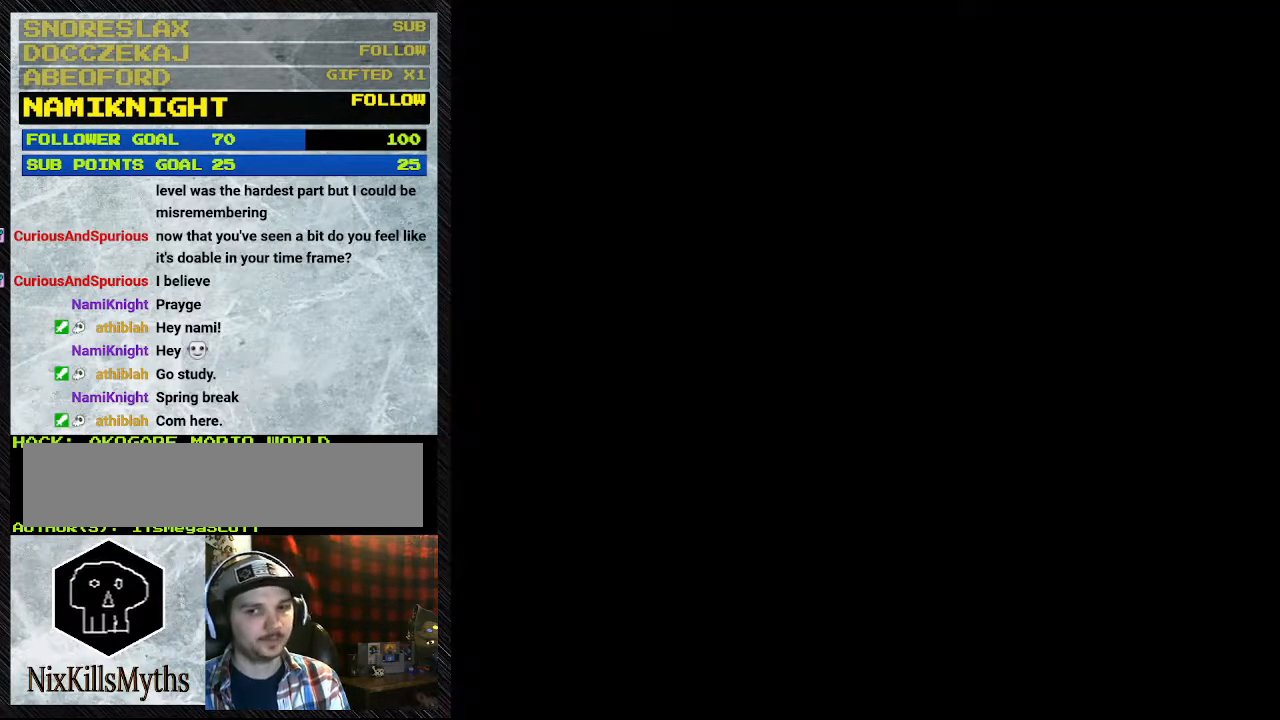
{"buttons": [], "events": []}
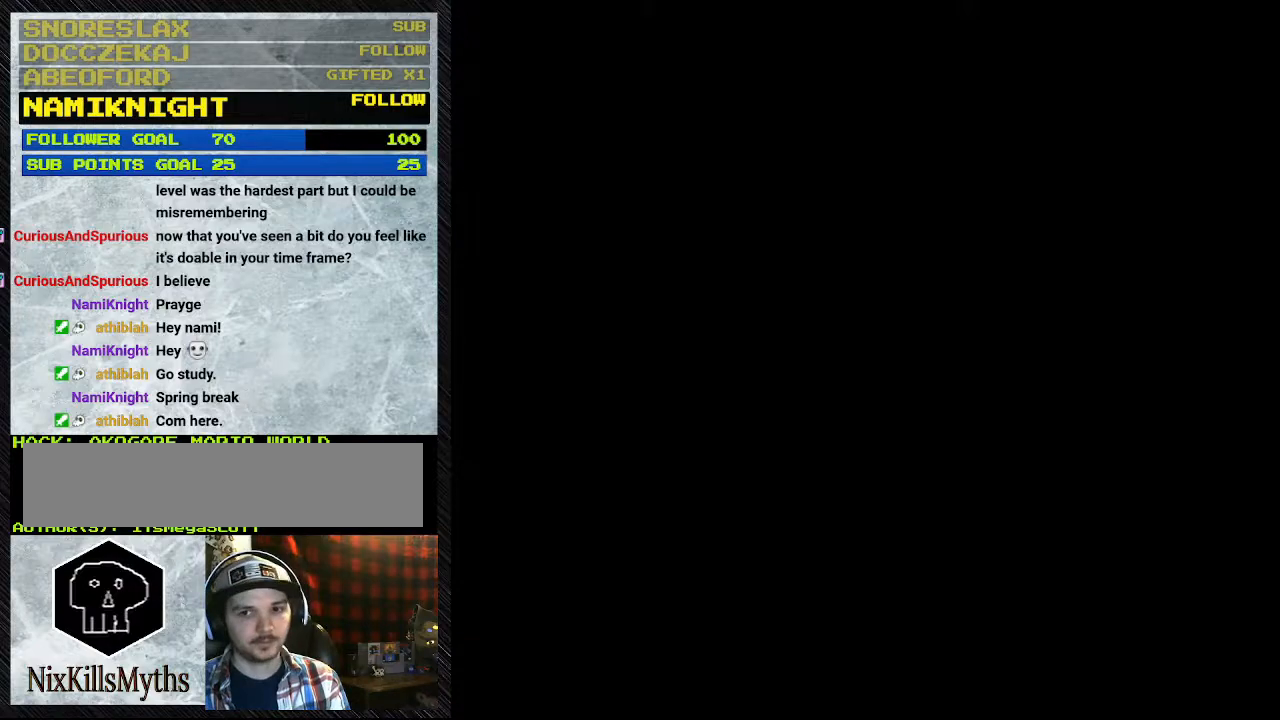
{"buttons": ["Y"], "events": [[467, "Y", "down"]]}
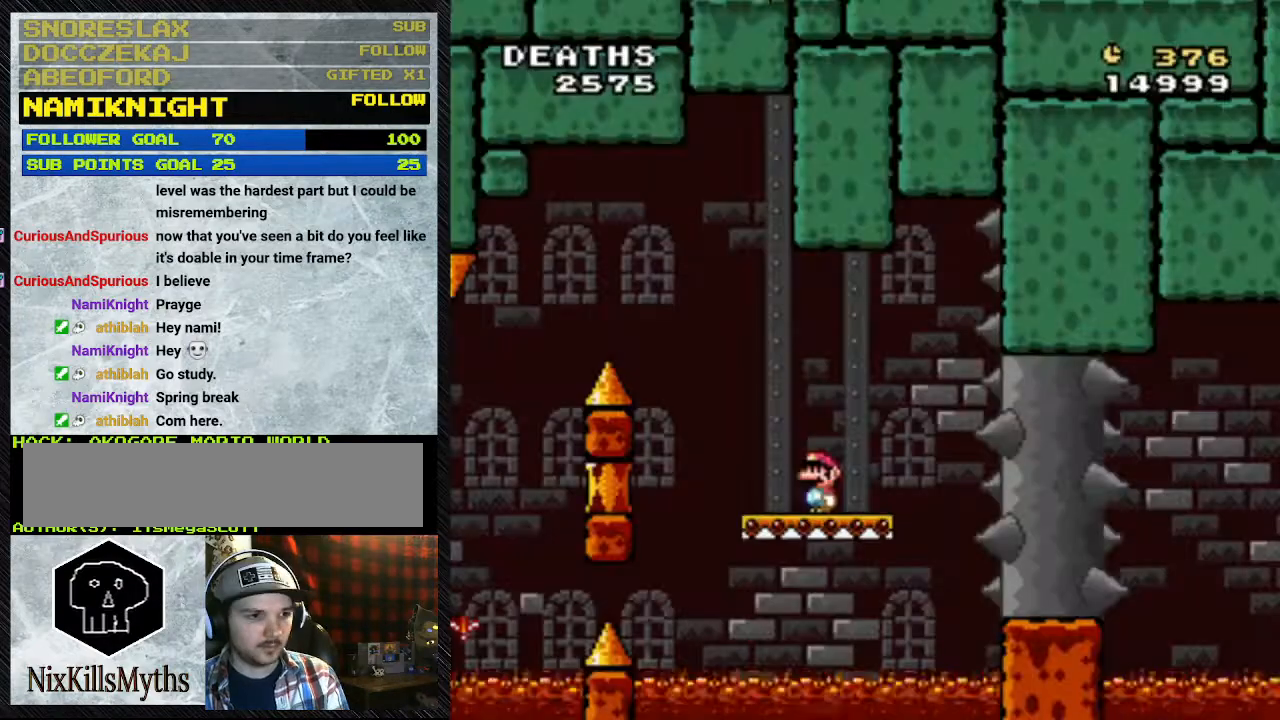
{"buttons": ["Y"], "events": []}
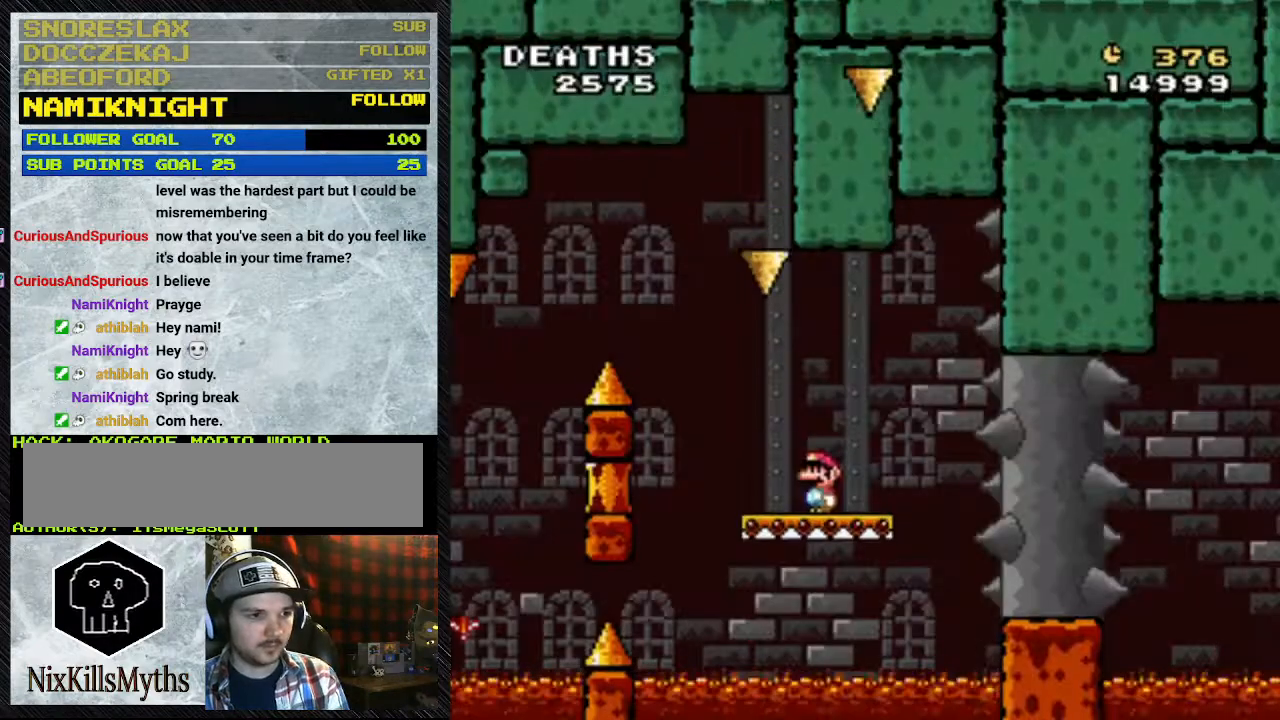
{"buttons": ["Y"], "events": []}
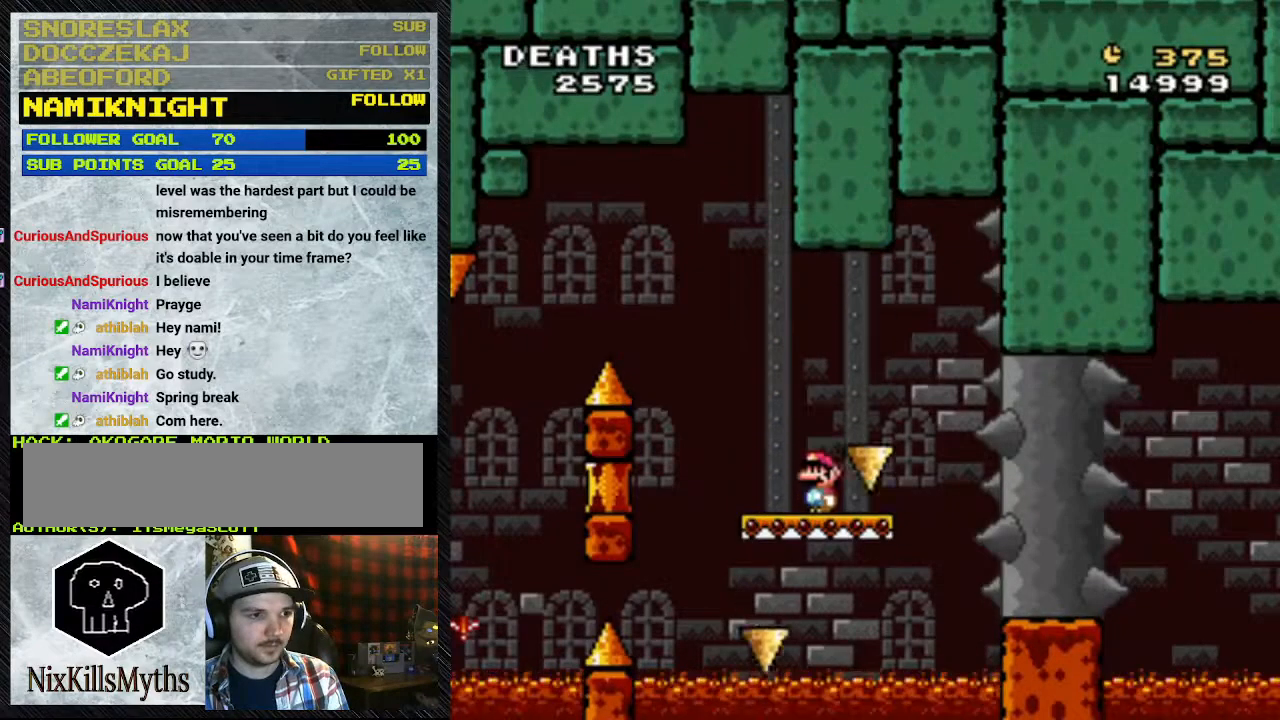
{"buttons": ["Y"], "events": []}
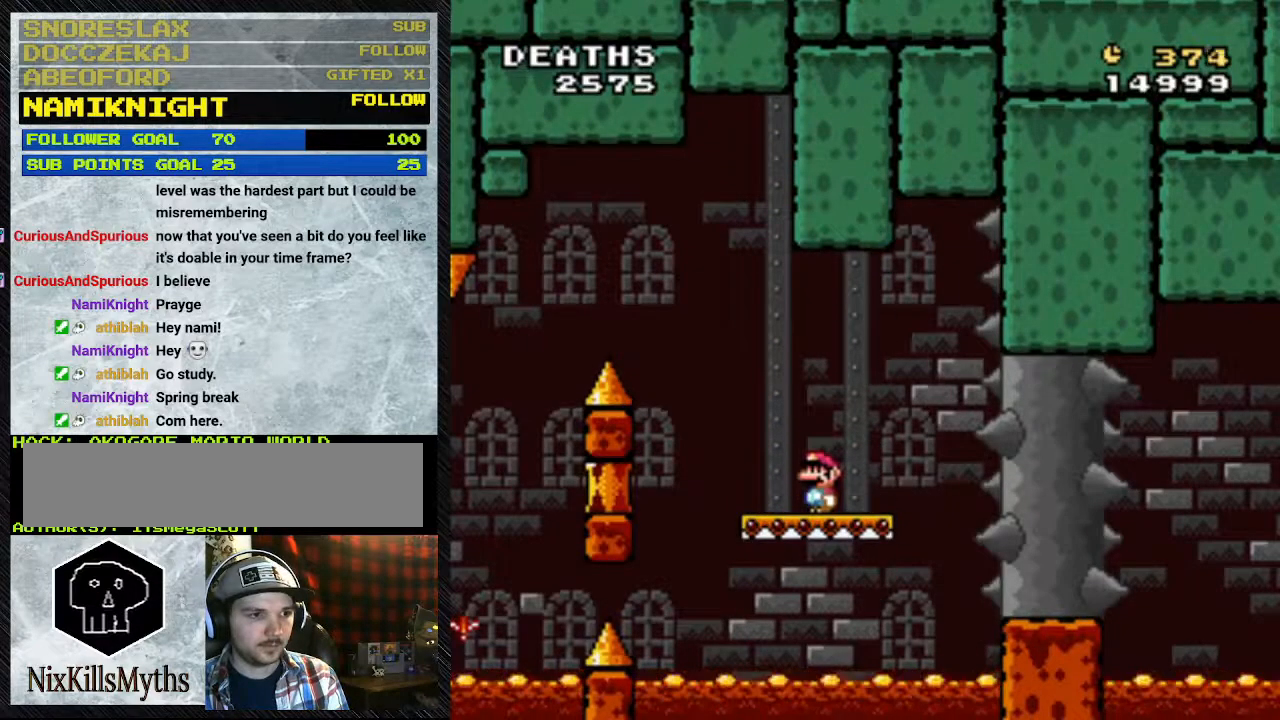
{"buttons": ["Y"], "events": []}
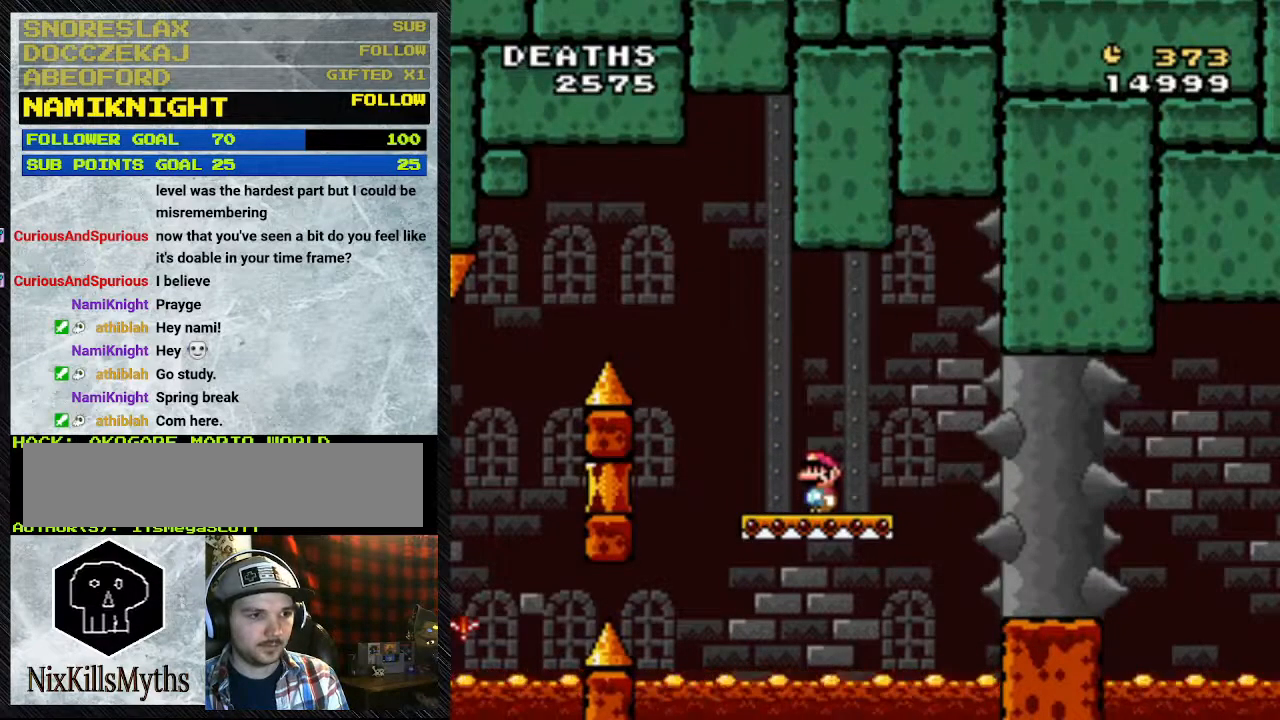
{"buttons": ["Y"], "events": []}
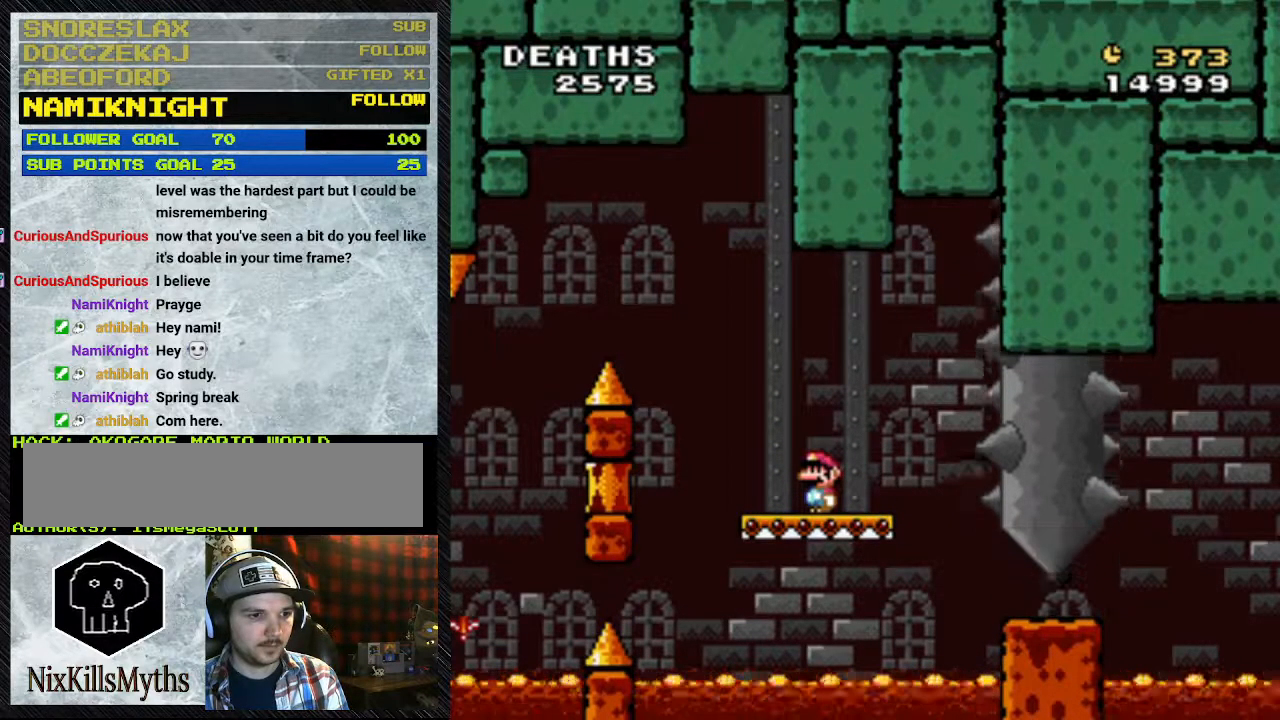
{"buttons": ["Y", "DPAD_RIGHT"], "events": [[133, "DPAD_RIGHT", "down"], [367, "A", "down"], [467, "A", "up"]]}
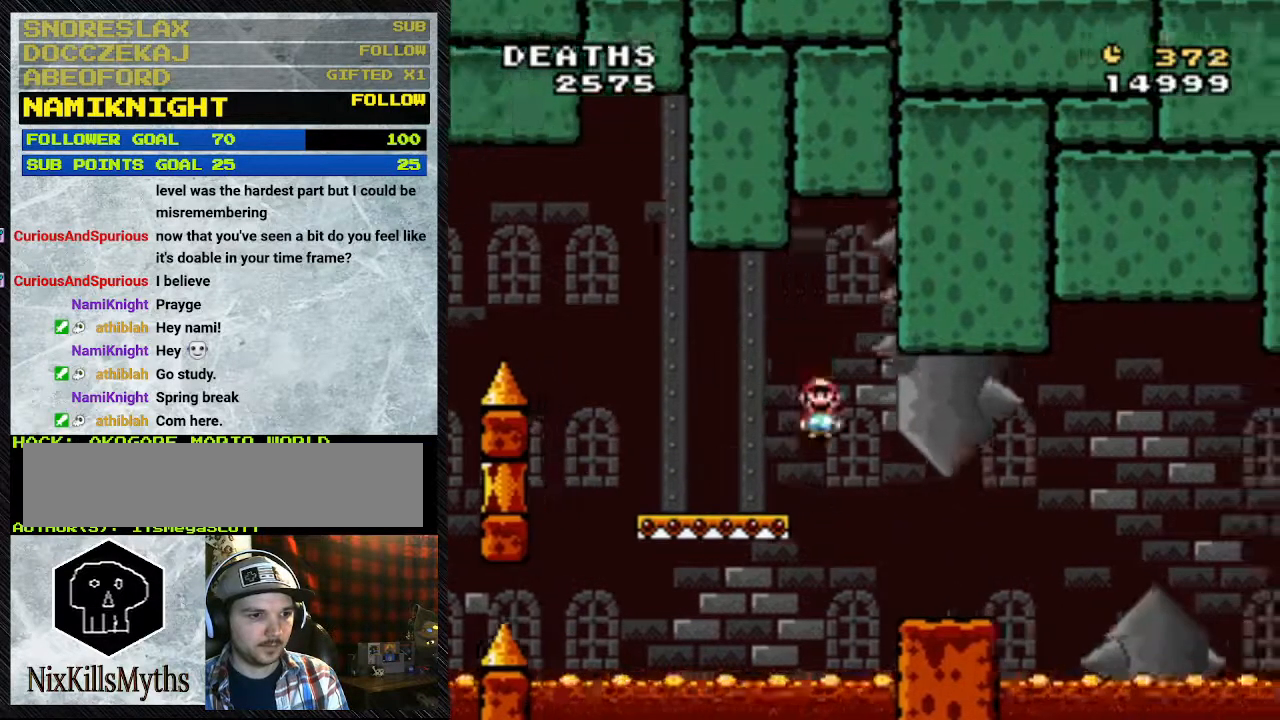
{"buttons": ["Y", "DPAD_RIGHT"], "events": [[33, "A", "down"], [167, "A", "up"]]}
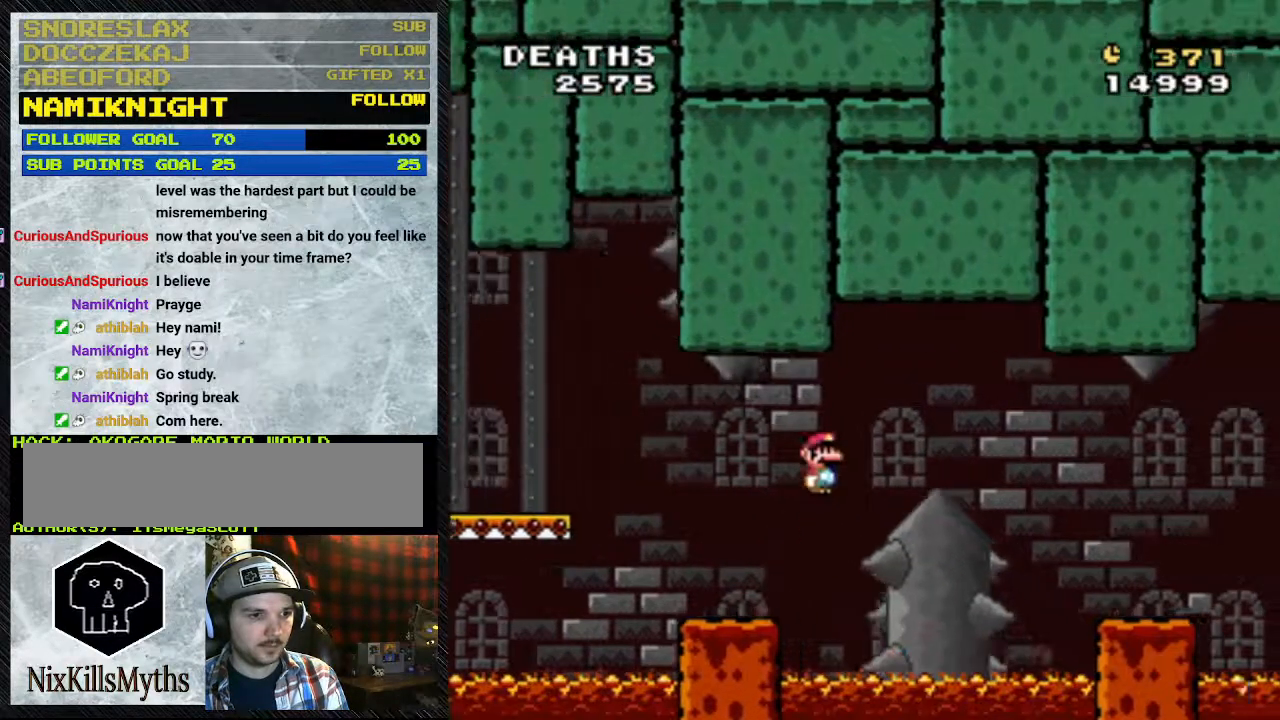
{"buttons": ["Y", "DPAD_RIGHT"], "events": [[33, "B", "down"], [367, "B", "up"]]}
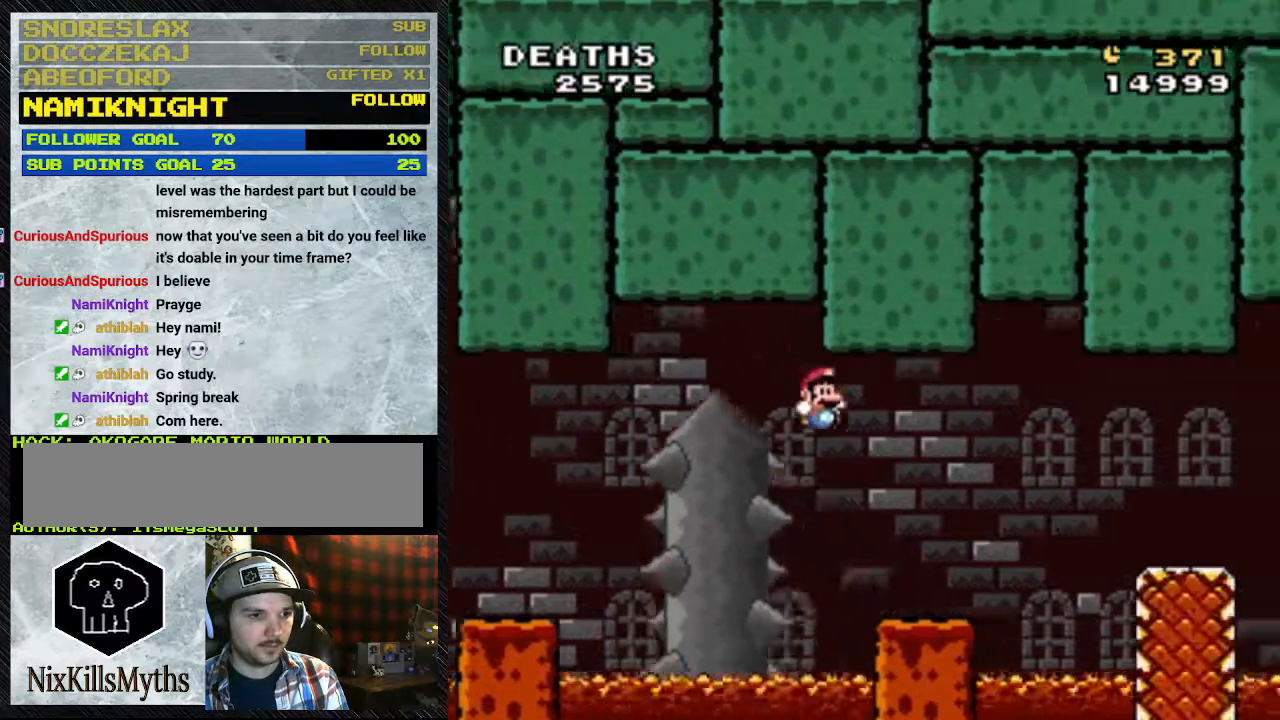
{"buttons": ["A", "Y", "DPAD_RIGHT"], "events": [[433, "A", "down"]]}
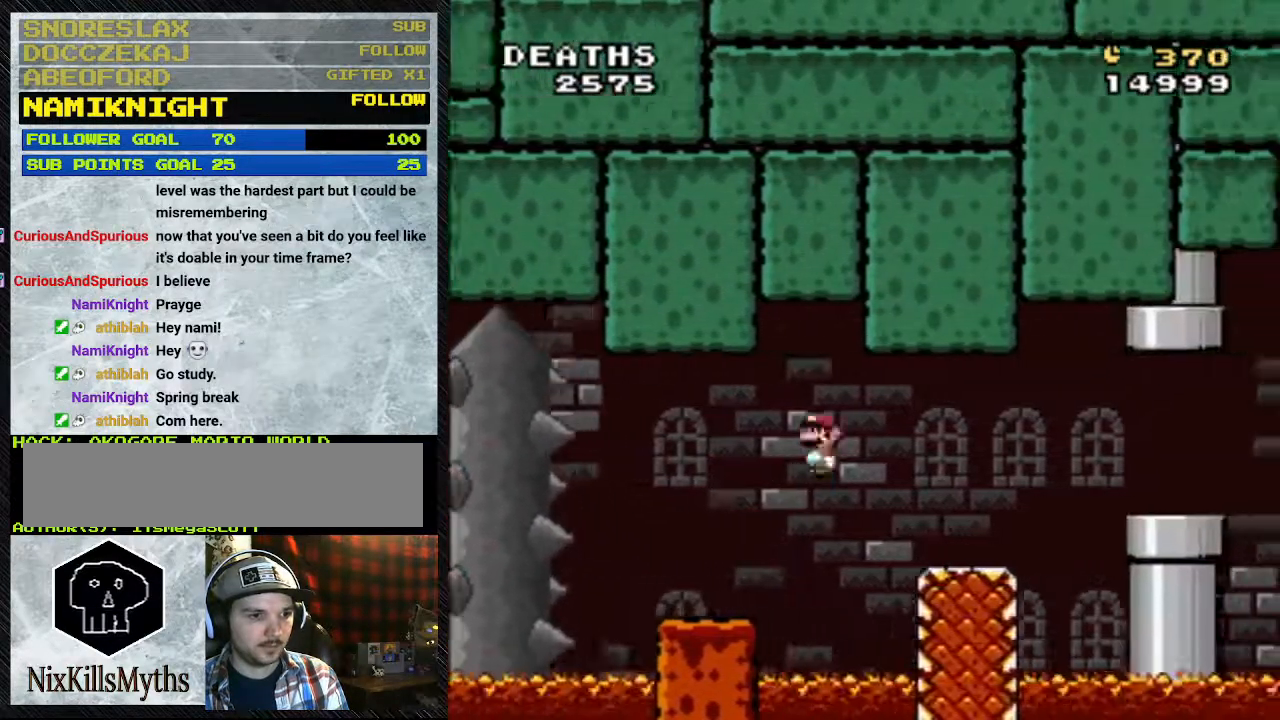
{"buttons": ["A", "Y", "DPAD_RIGHT"], "events": [[33, "A", "up"], [500, "A", "down"]]}
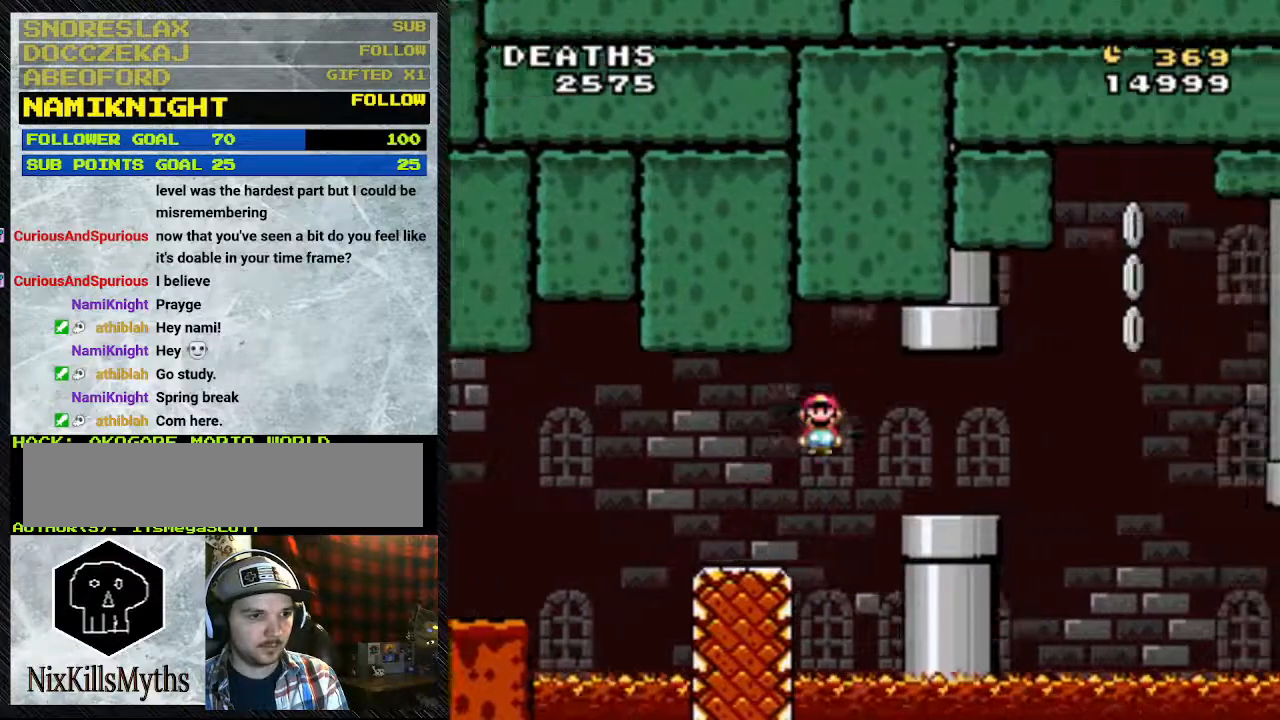
{"buttons": ["Y", "DPAD_RIGHT"], "events": [[100, "A", "up"]]}
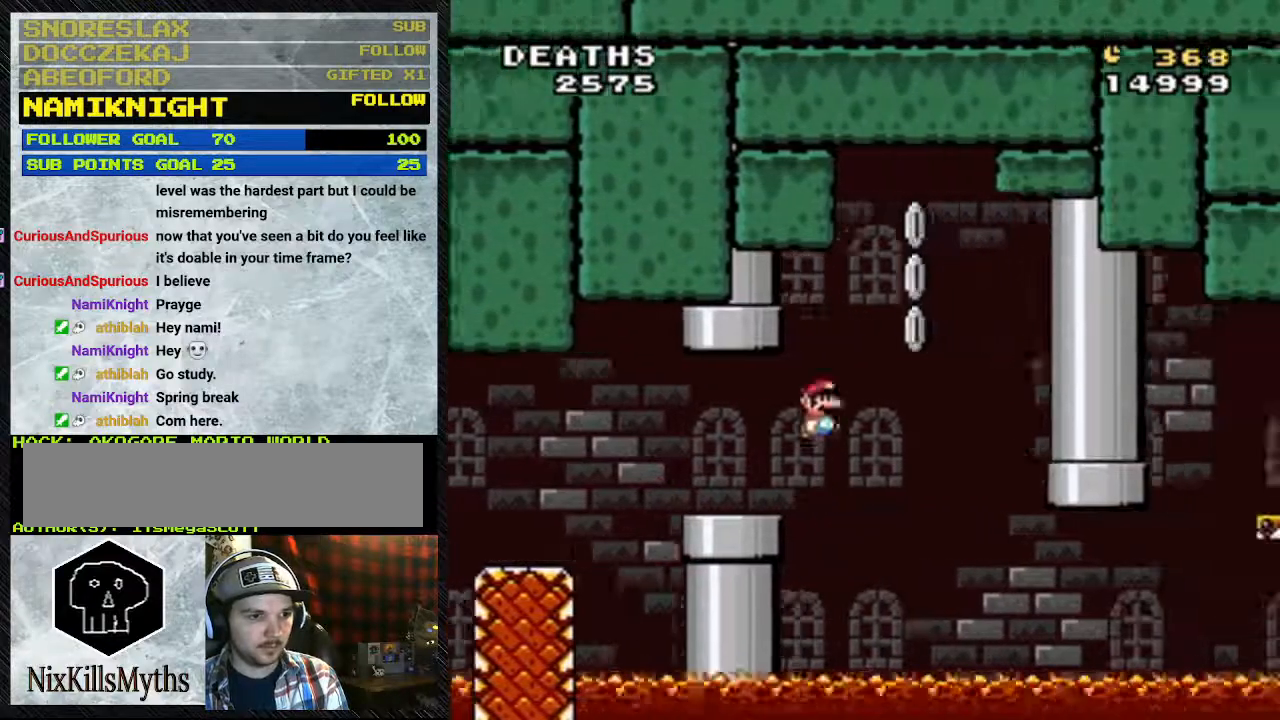
{"buttons": ["B", "Y", "DPAD_RIGHT"], "events": [[33, "B", "down"]]}
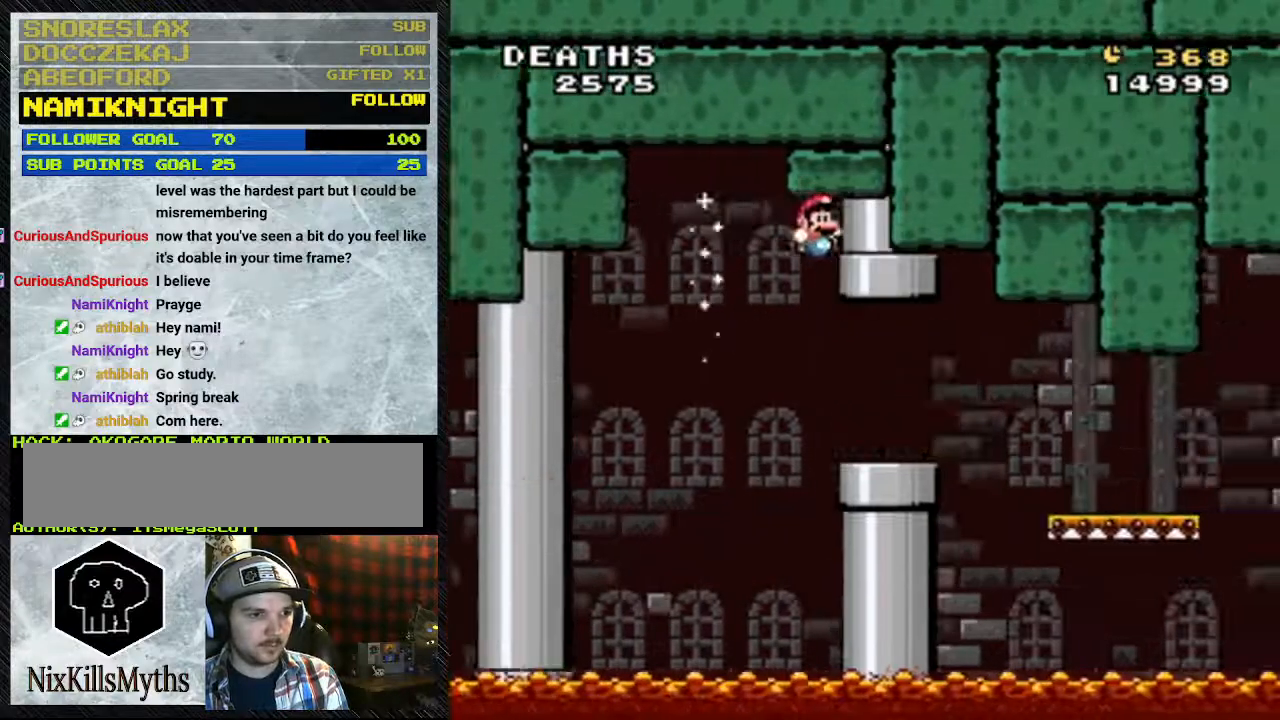
{"buttons": ["Y", "DPAD_RIGHT"], "events": [[433, "B", "up"]]}
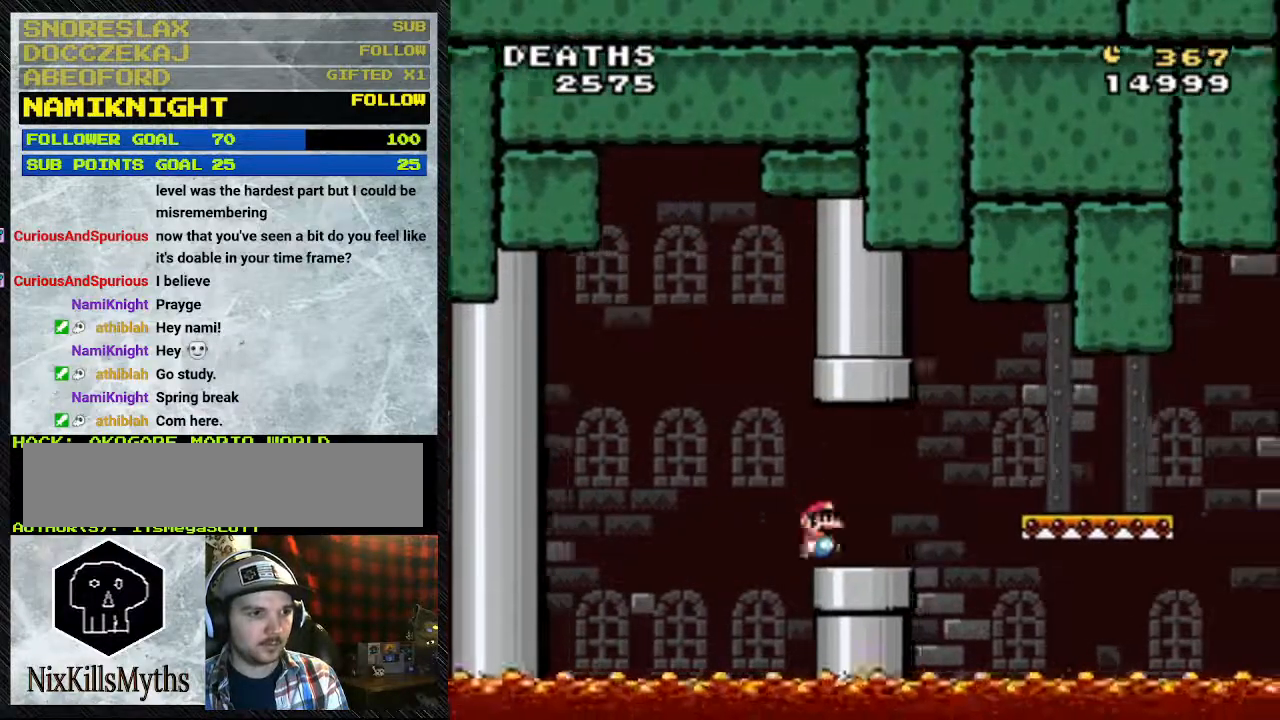
{"buttons": ["Y", "DPAD_RIGHT"], "events": [[300, "DPAD_LEFT", "down"], [467, "DPAD_LEFT", "up"]]}
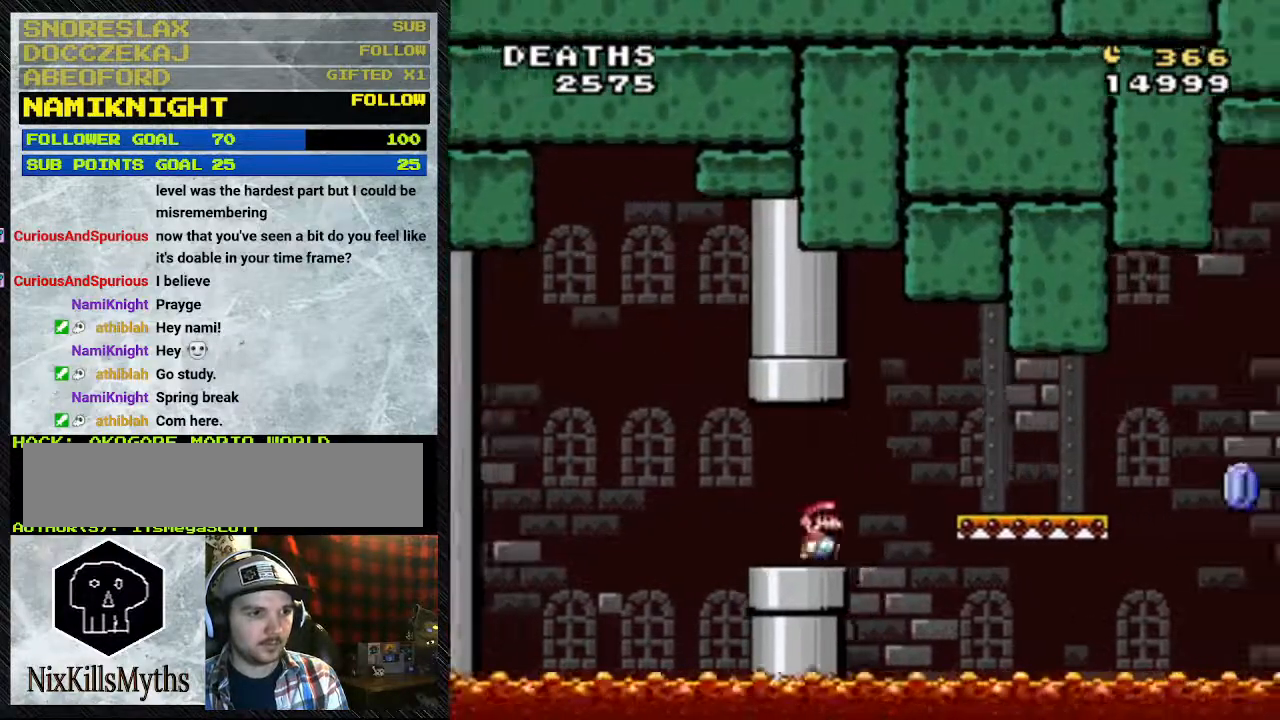
{"buttons": ["Y", "DPAD_RIGHT"], "events": [[100, "A", "down"], [233, "A", "up"]]}
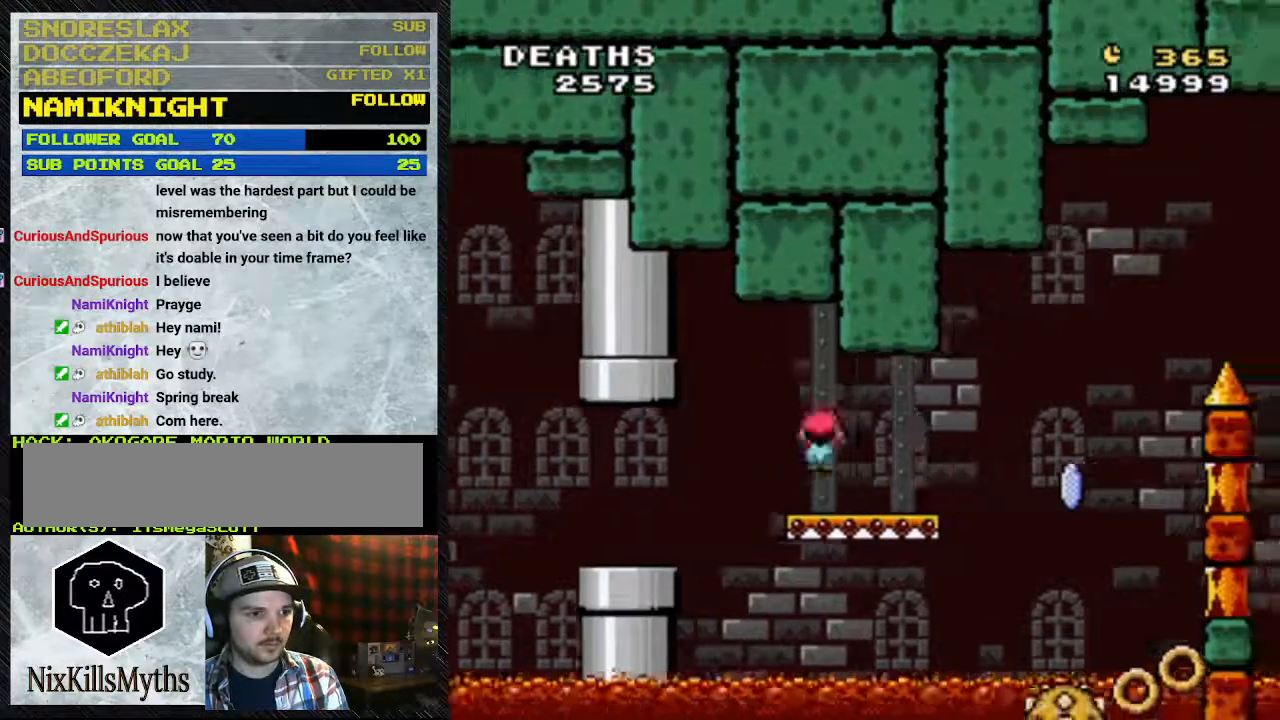
{"buttons": ["Y", "DPAD_RIGHT"], "events": [[167, "DPAD_LEFT", "down"], [300, "DPAD_LEFT", "up"]]}
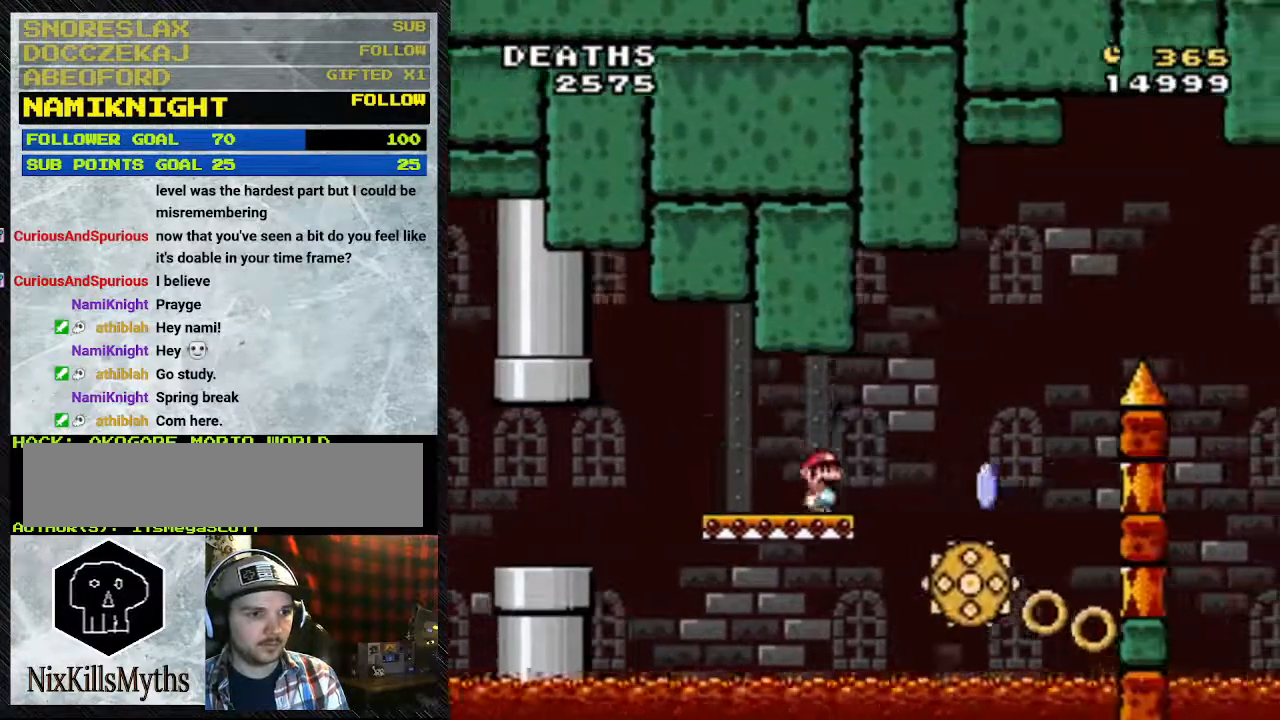
{"buttons": ["Y", "DPAD_RIGHT"], "events": [[167, "A", "down"], [267, "A", "up"]]}
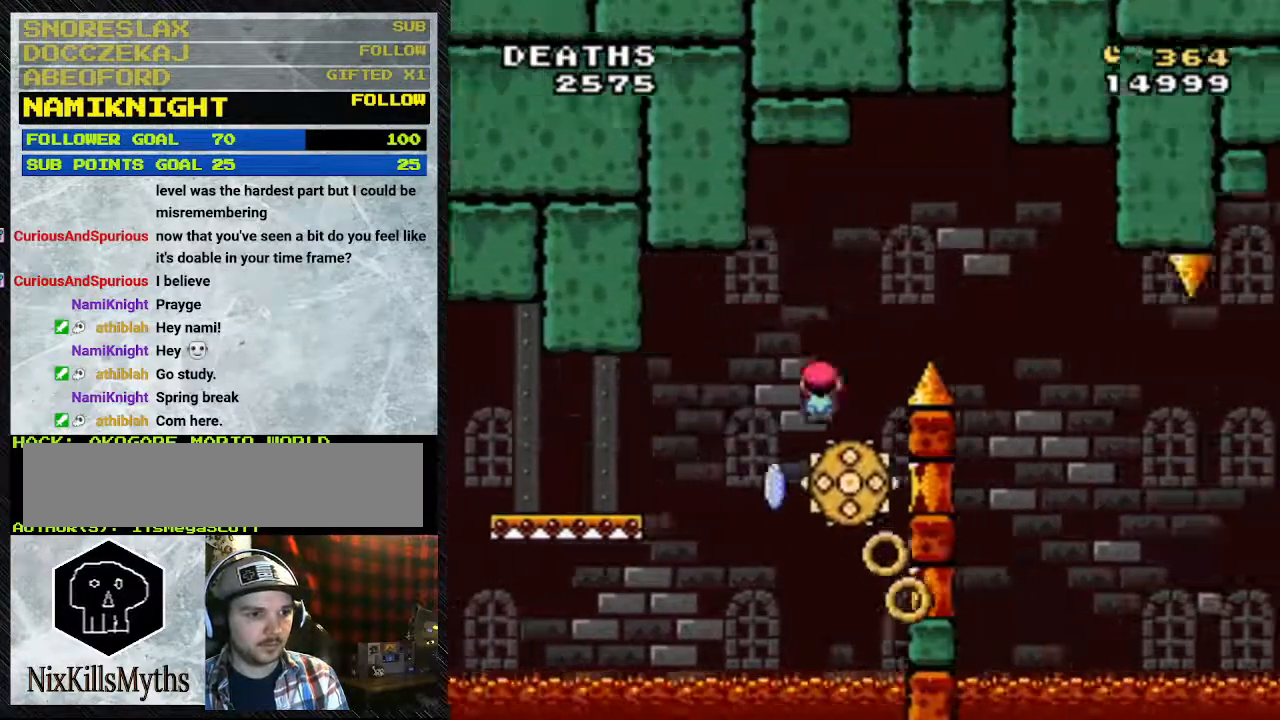
{"buttons": ["Y", "DPAD_RIGHT"], "events": [[100, "A", "down"], [133, "DPAD_LEFT", "down"], [200, "DPAD_RIGHT", "up"], [233, "DPAD_LEFT", "up"], [300, "DPAD_RIGHT", "down"], [433, "A", "up"]]}